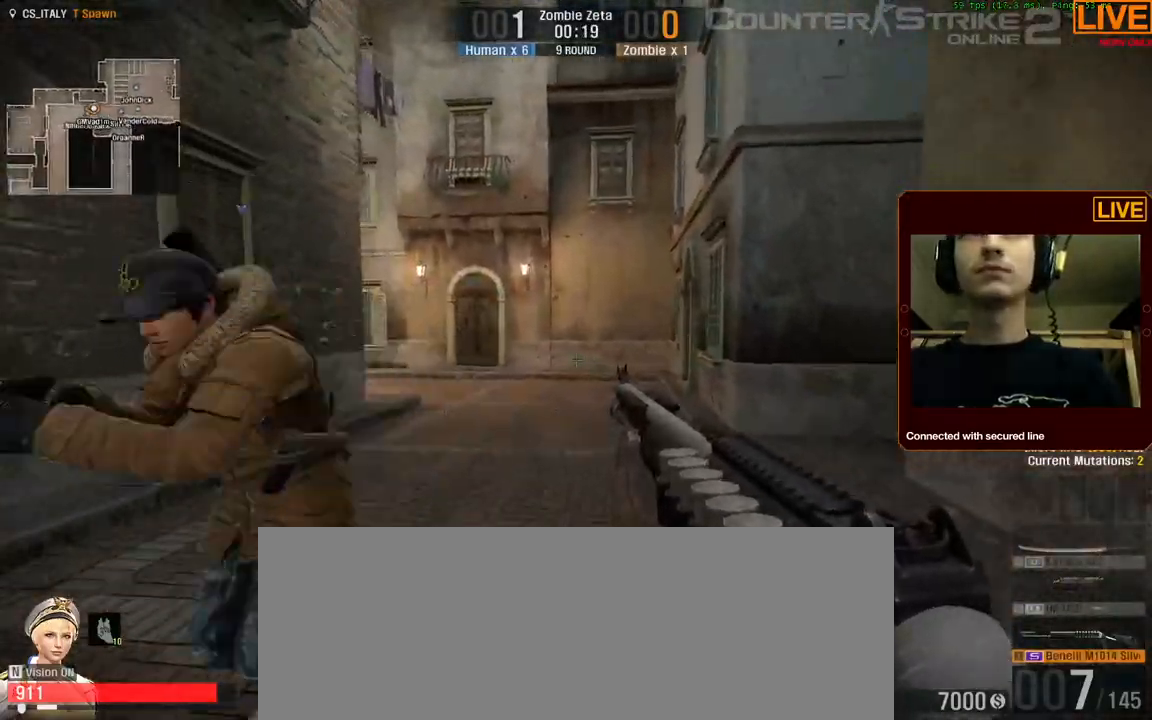
Gameplay with keyboard; each line is a JSON object with the keys held at the frame after it. "events" lists presses ("down") and releases ("up") of ".", "/", "0", "1", "2", "3", "4", "5", "6", "7", "8", "9", "a", "alt_l", "alt_r", "b", "backslash", "backspace", "c", "caps_lock", "comma", "ctrl_l", "ctrl_r", "d", "down", "e", "equals", "escape", "f", "f1", "f10", "f11", "f12", "f2", "f3", "f4", "f5", "f6", "f7", "f8", "f9", "g", "h", "i", "j", "k", "l", "lbracket", "left", "m", "minus", "n", "num0", "num1", "num2", "num3", "num4", "num5", "num6", "num7", "num8", "num9", "o", "p", "q", "quote", "r", "rbracket", "return", "right", "s", "shift_l", "shift_r", "space", "super", "t", "tab", "tilde", "u", "up", "v", "w", "x", "y" and "z" between this image and that frame as [ms after this image, input, new state], when the widget could be followed in between. No other keys are recorded. Mouse input is not recorded. Not read: semicolon.
{"keys": ["d", "tab", "w"], "events": [[467, "d", "down"]]}
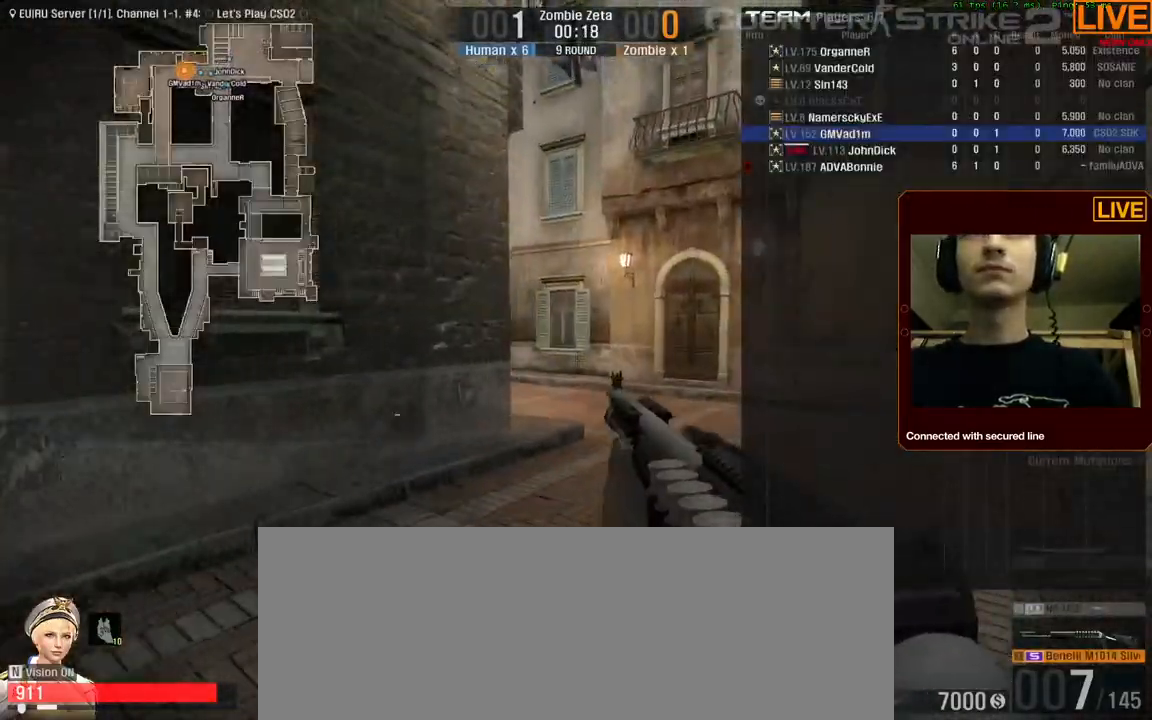
{"keys": ["w"], "events": [[67, "tab", "up"], [100, "w", "up"], [200, "w", "down"], [434, "d", "up"]]}
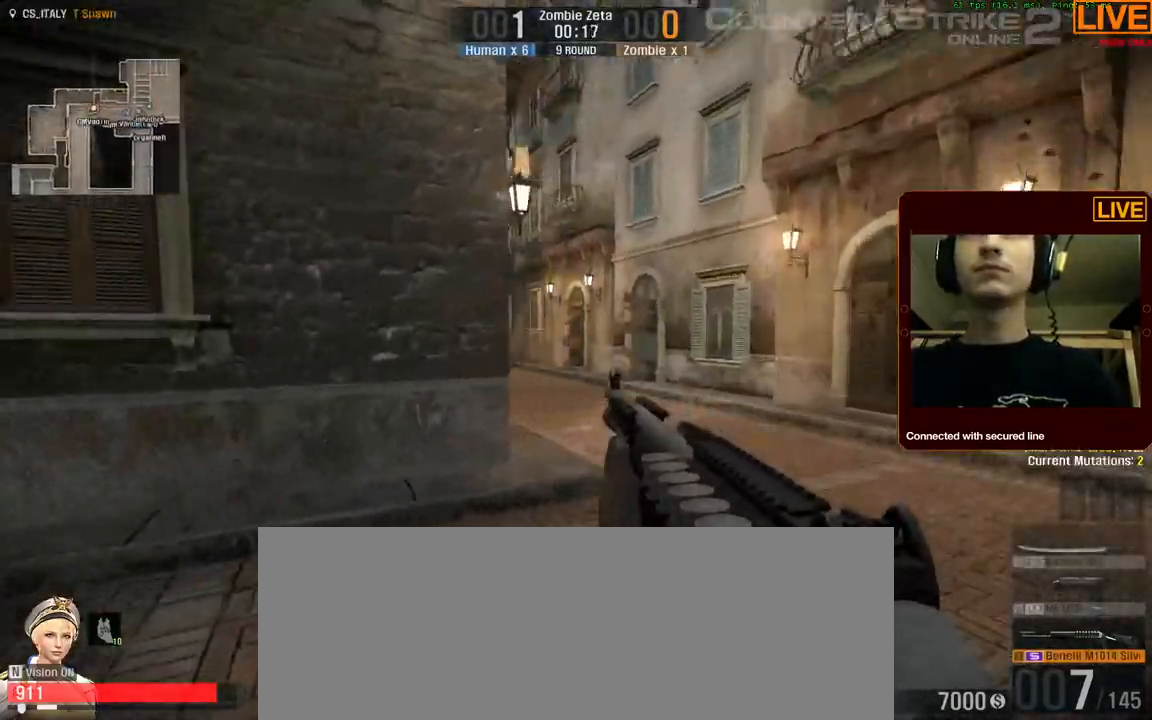
{"keys": ["w"], "events": []}
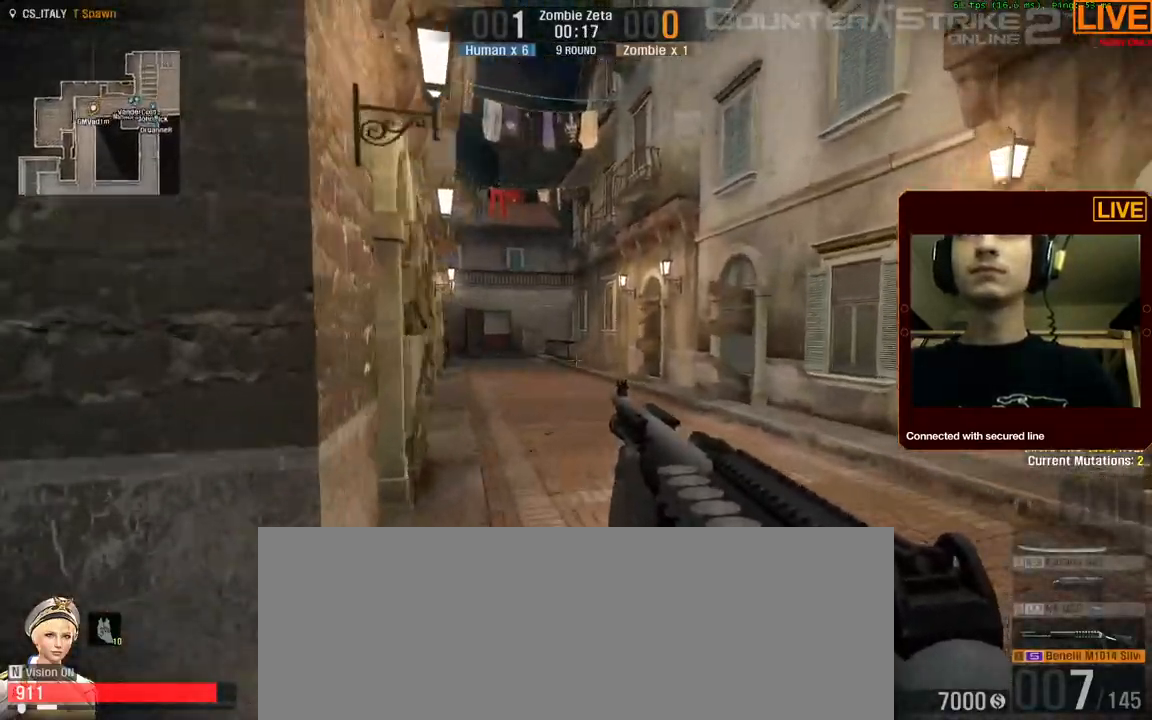
{"keys": ["w"]}
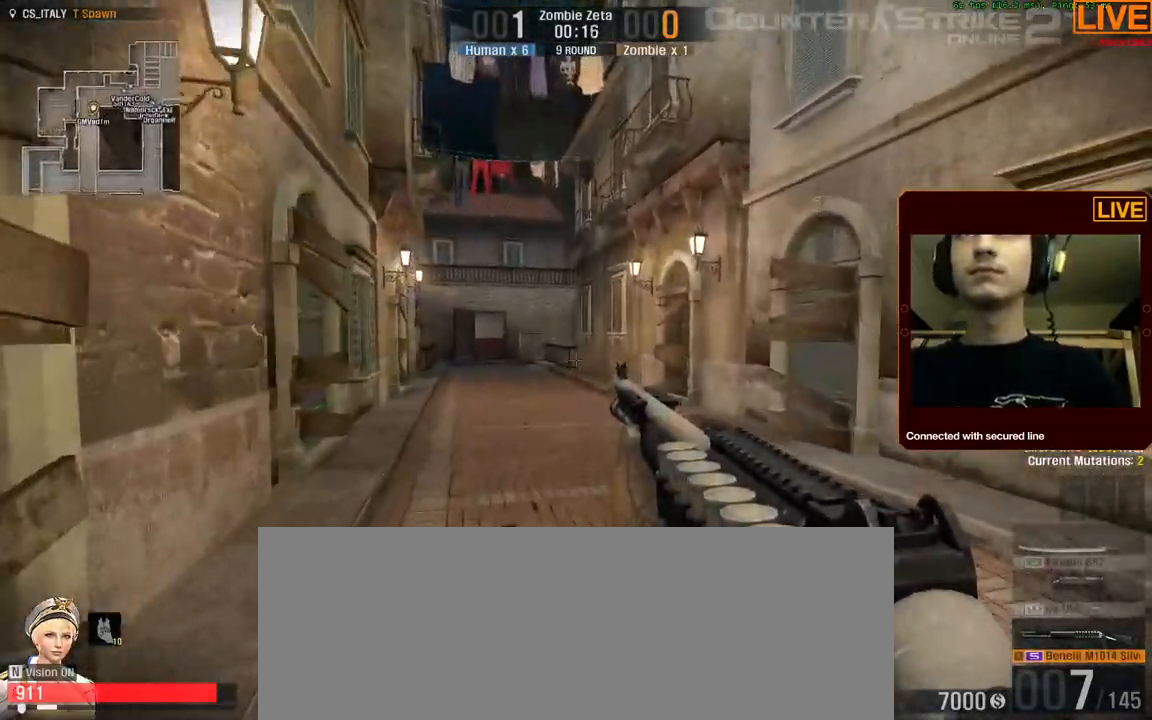
{"keys": ["a", "w"]}
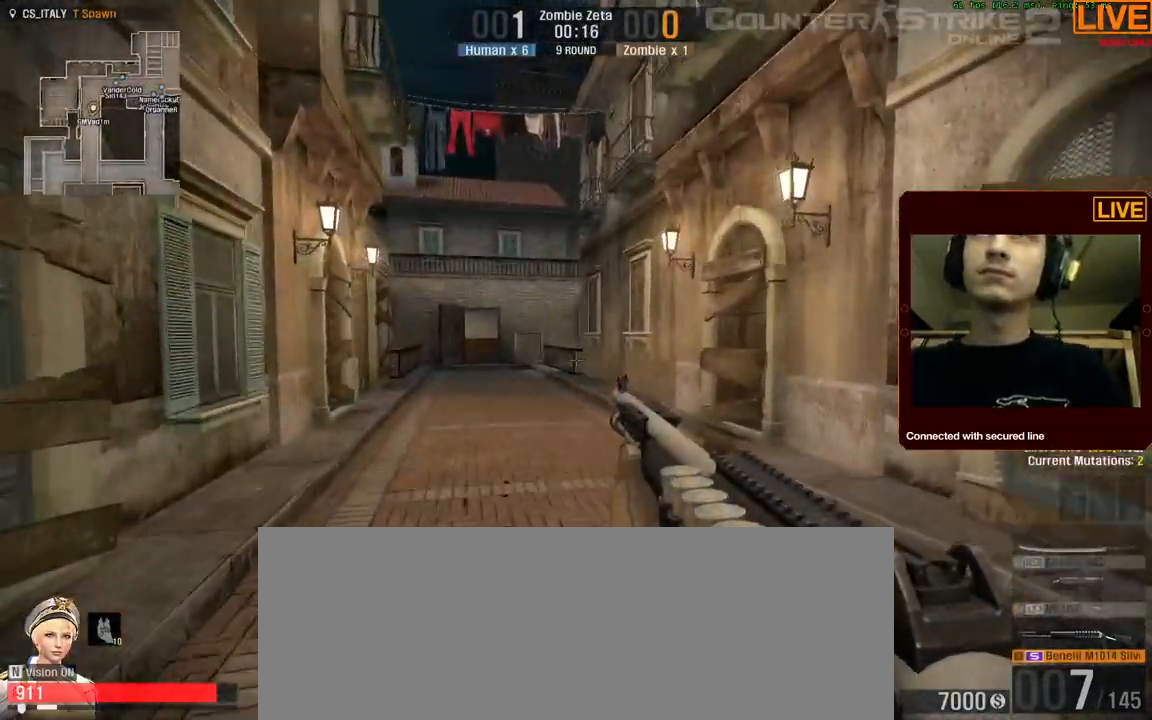
{"keys": ["w"]}
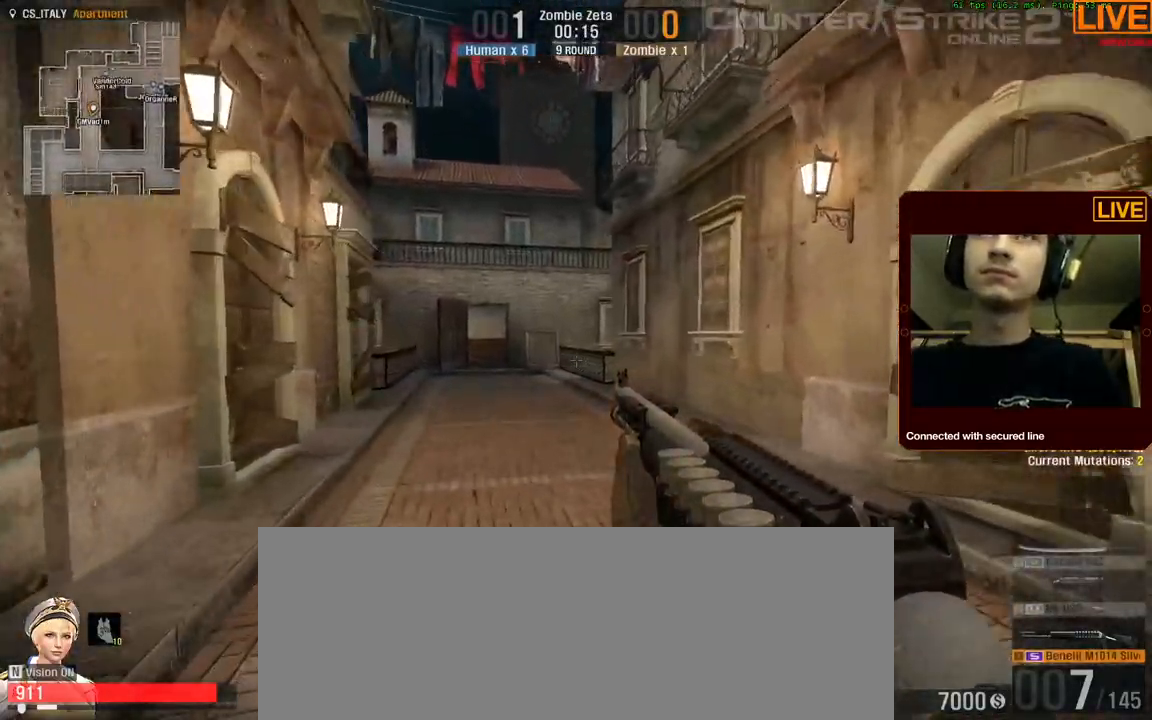
{"keys": ["w"], "events": []}
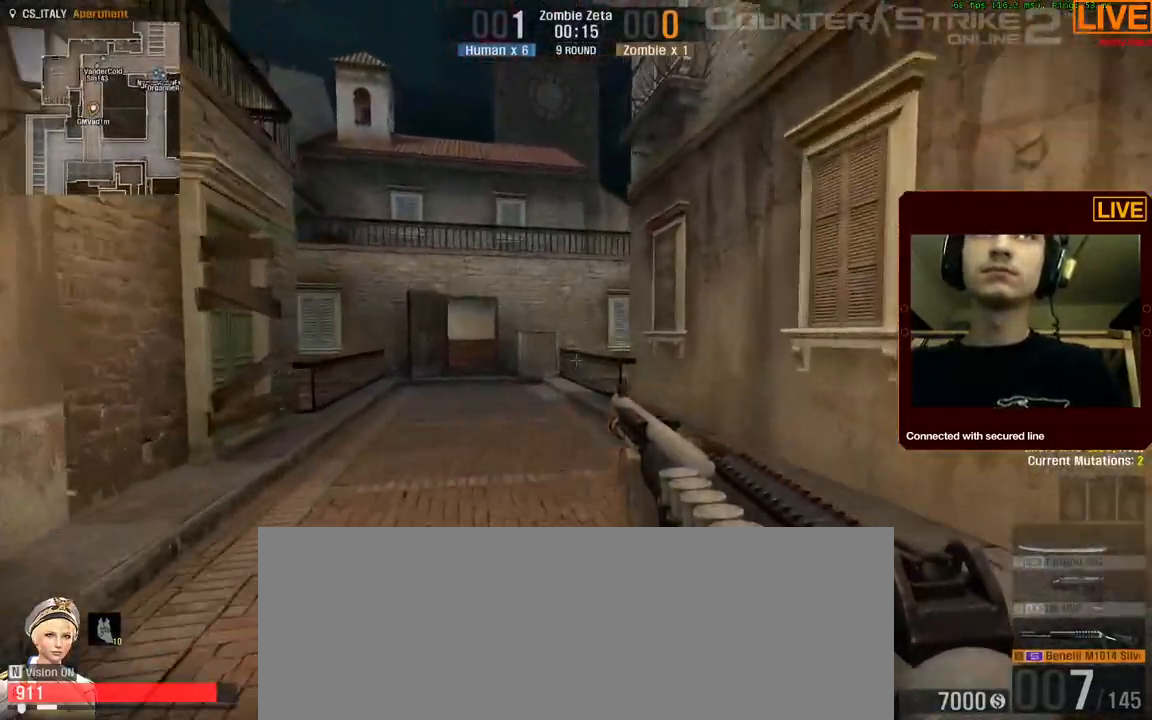
{"keys": ["tab", "w"], "events": [[84, "tab", "down"]]}
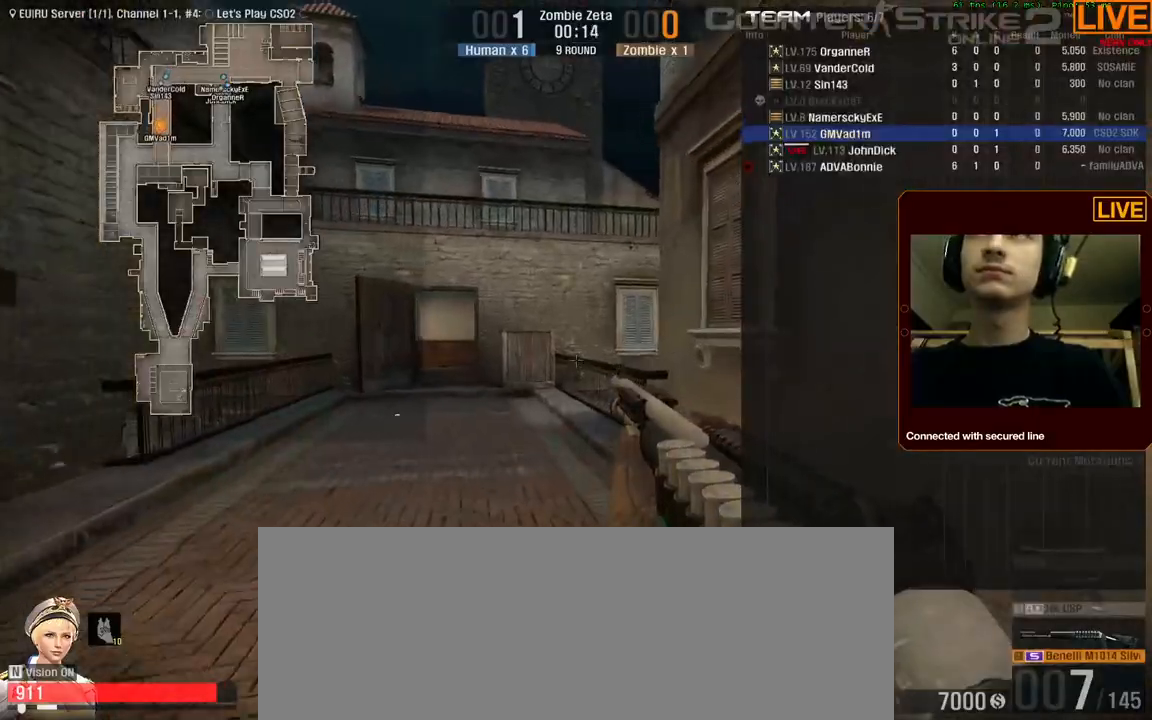
{"keys": ["tab", "w"], "events": [[184, "tab", "up"], [317, "tab", "down"]]}
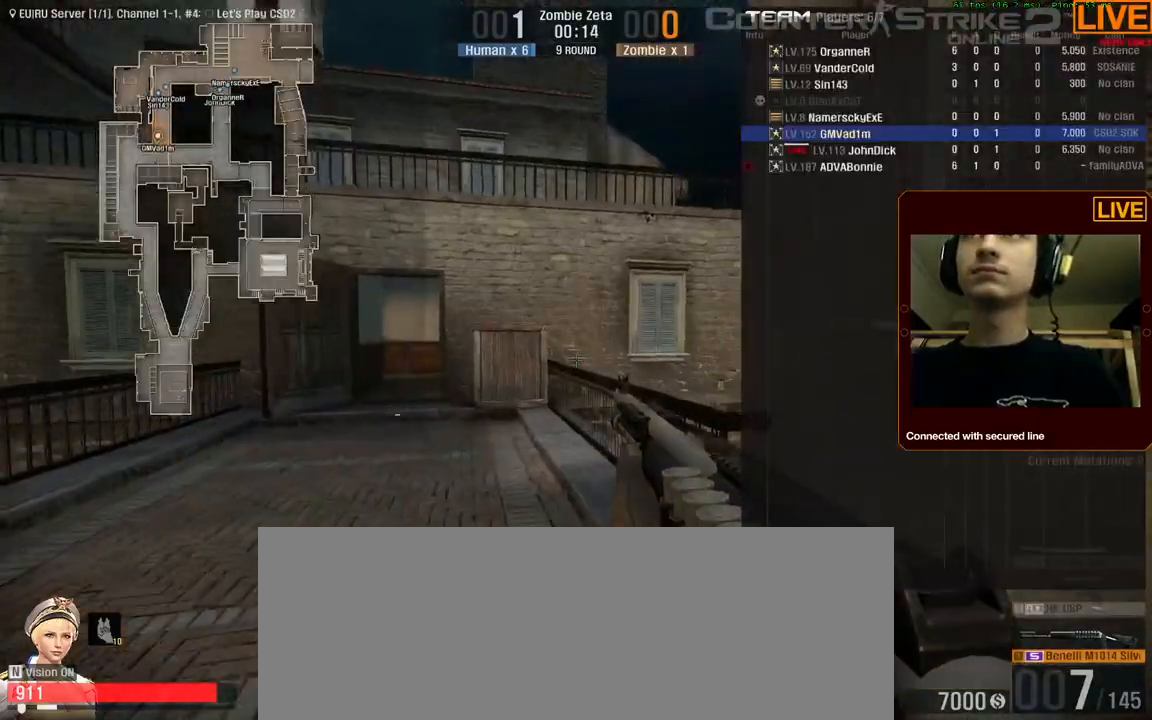
{"keys": ["a", "w"], "events": [[200, "tab", "up"], [434, "a", "down"]]}
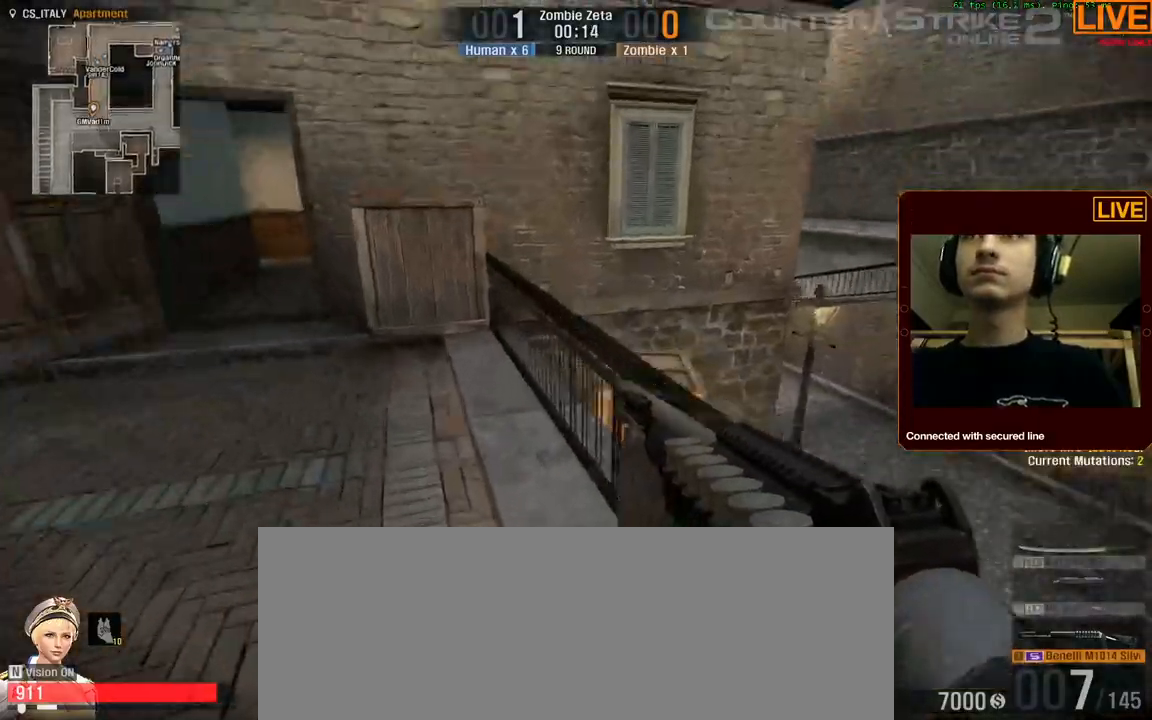
{"keys": ["w"], "events": [[117, "a", "up"]]}
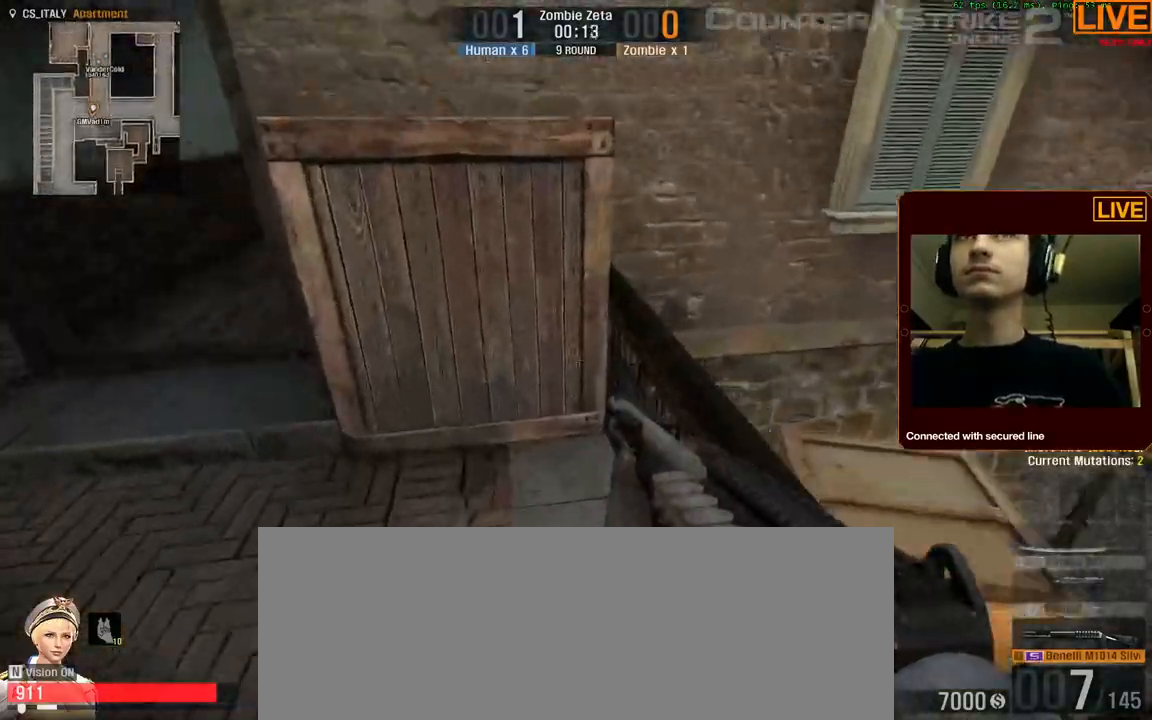
{"keys": ["ctrl_l", "space", "w"], "events": [[84, "ctrl_l", "down"], [134, "space", "down"]]}
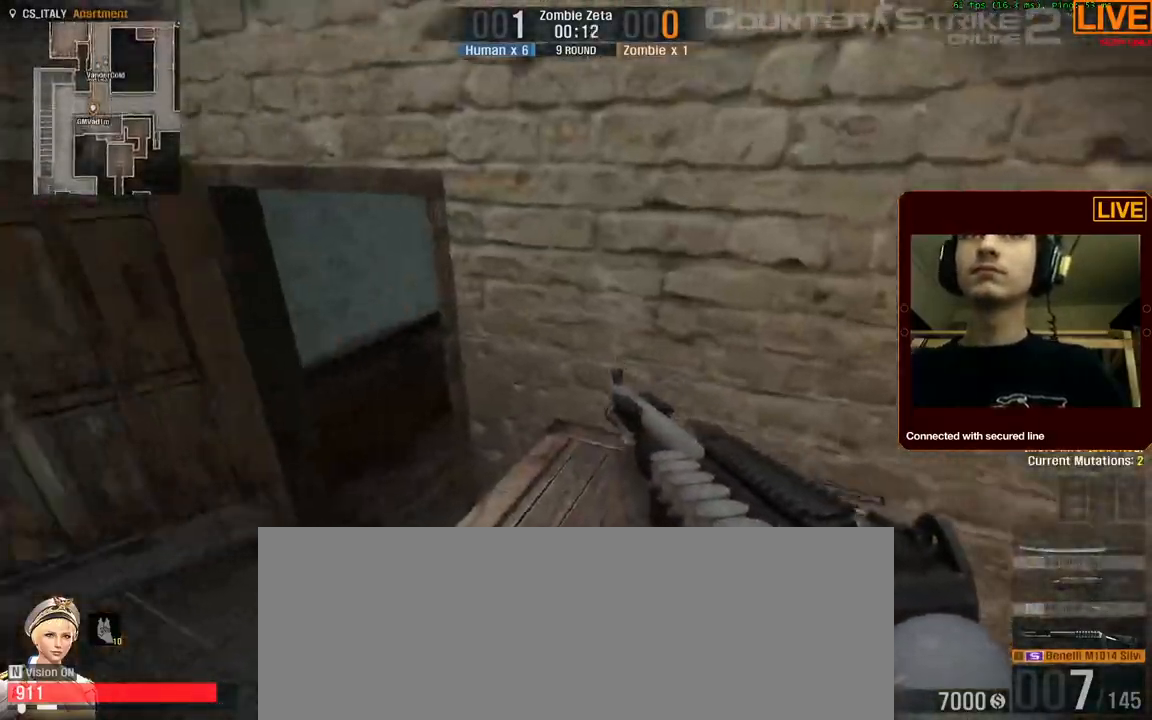
{"keys": [], "events": [[134, "ctrl_l", "up"], [234, "space", "up"], [367, "w", "up"]]}
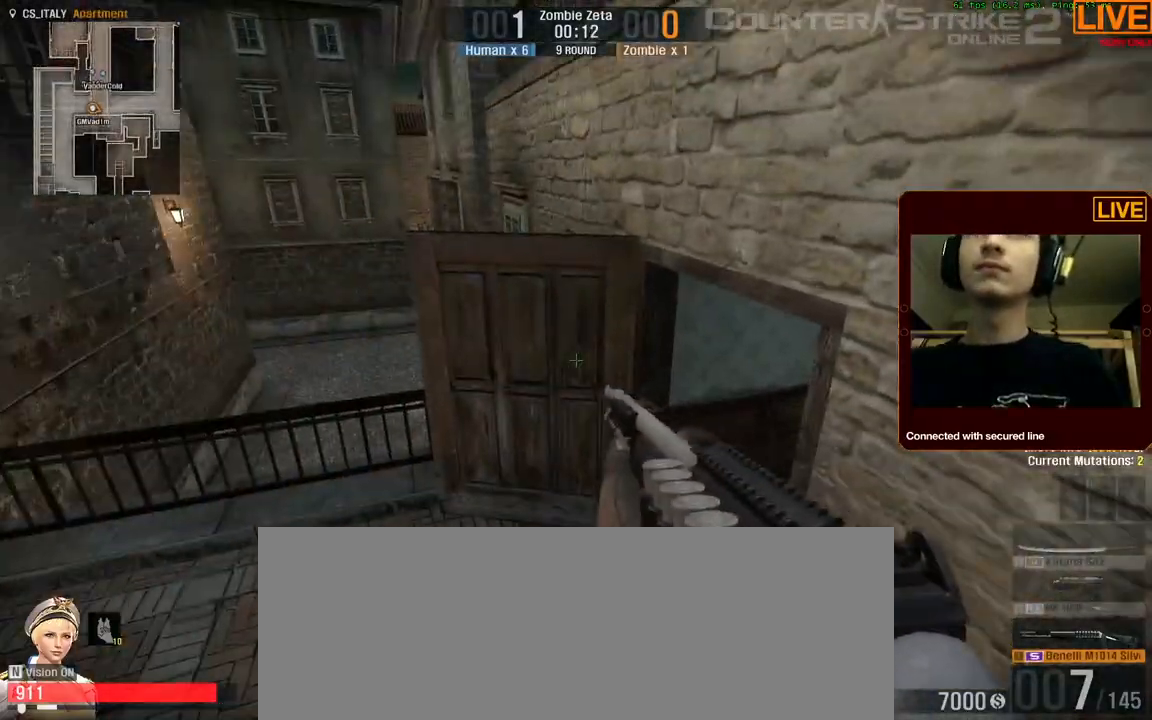
{"keys": ["w"], "events": [[334, "w", "down"]]}
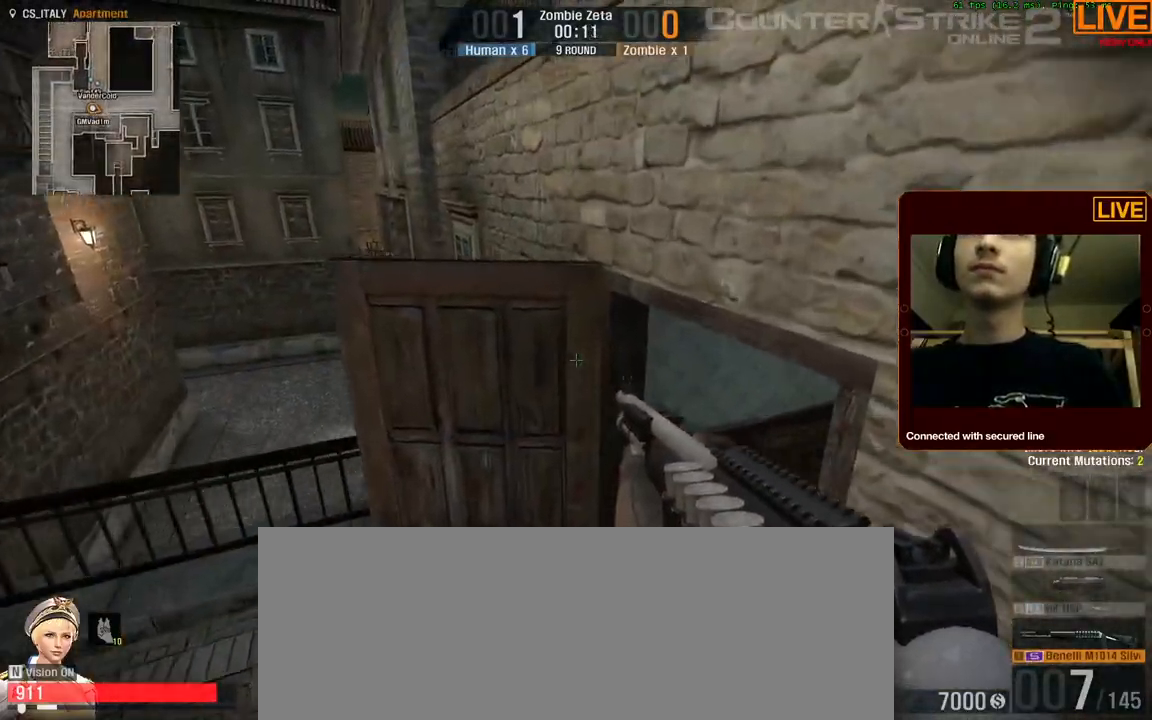
{"keys": [], "events": [[67, "ctrl_l", "down"], [67, "space", "down"], [350, "ctrl_l", "up"], [350, "space", "up"], [400, "w", "up"]]}
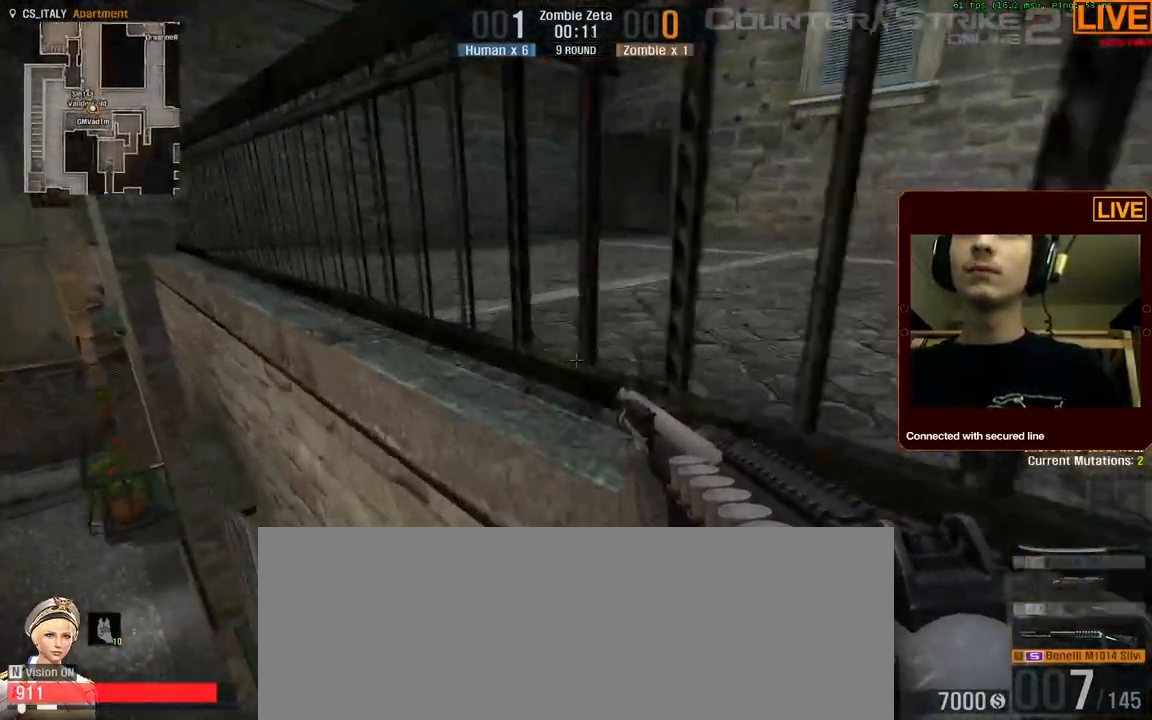
{"keys": ["space", "w"]}
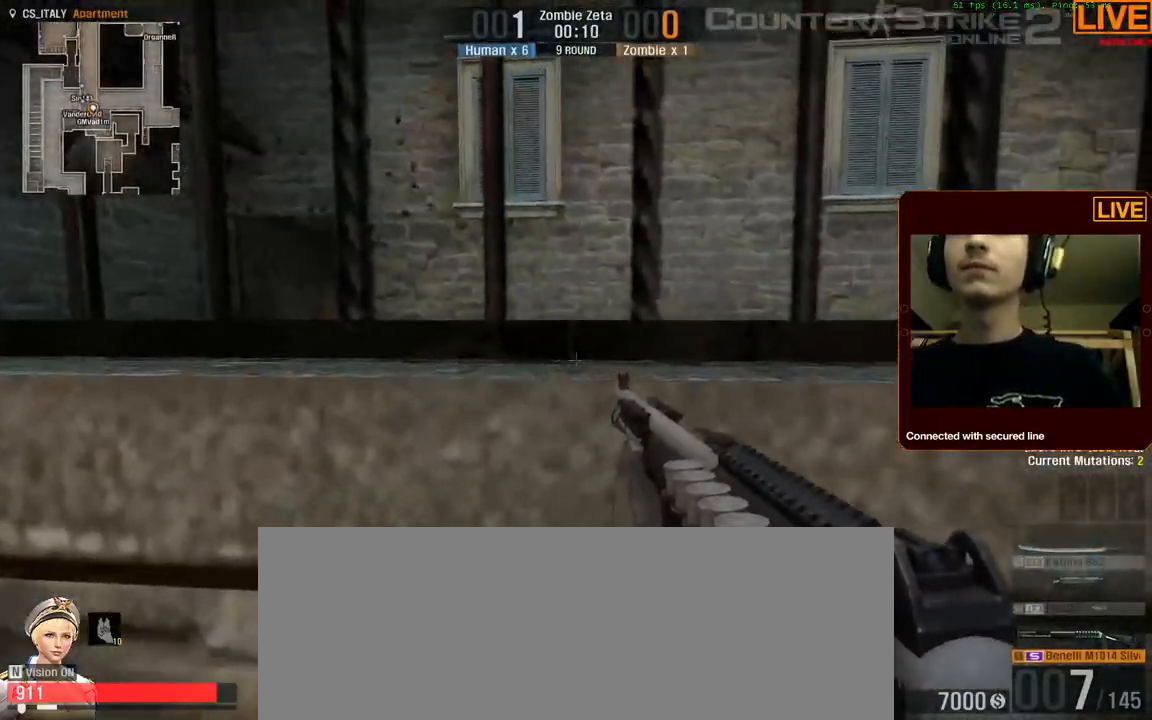
{"keys": ["space", "w"], "events": [[50, "ctrl_l", "down"], [467, "ctrl_l", "up"]]}
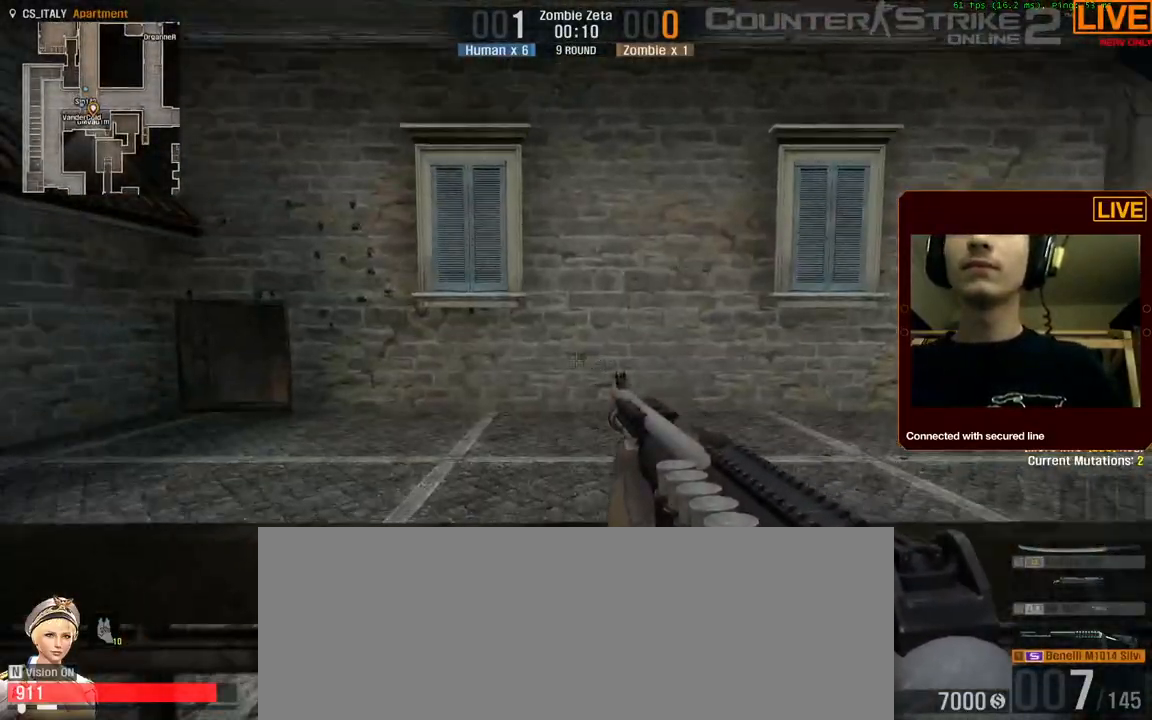
{"keys": ["w"], "events": [[17, "space", "up"], [117, "ctrl_l", "down"], [117, "space", "down"], [350, "ctrl_l", "up"], [400, "space", "up"]]}
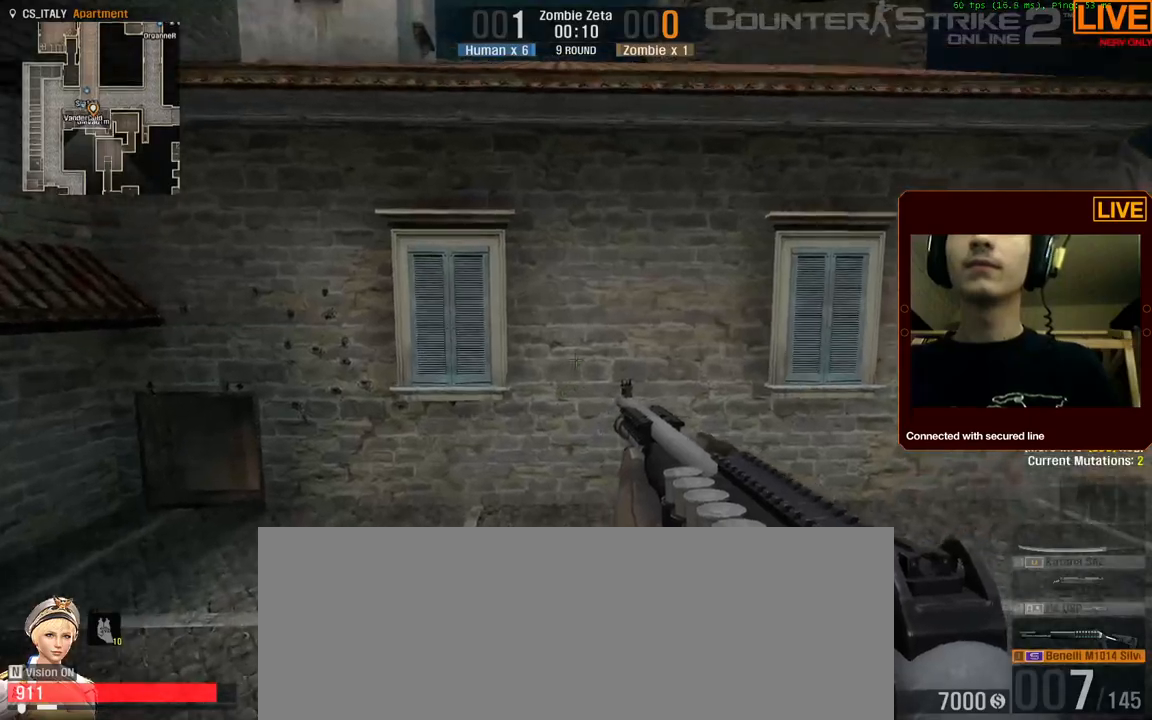
{"keys": ["a", "w"], "events": [[400, "a", "down"]]}
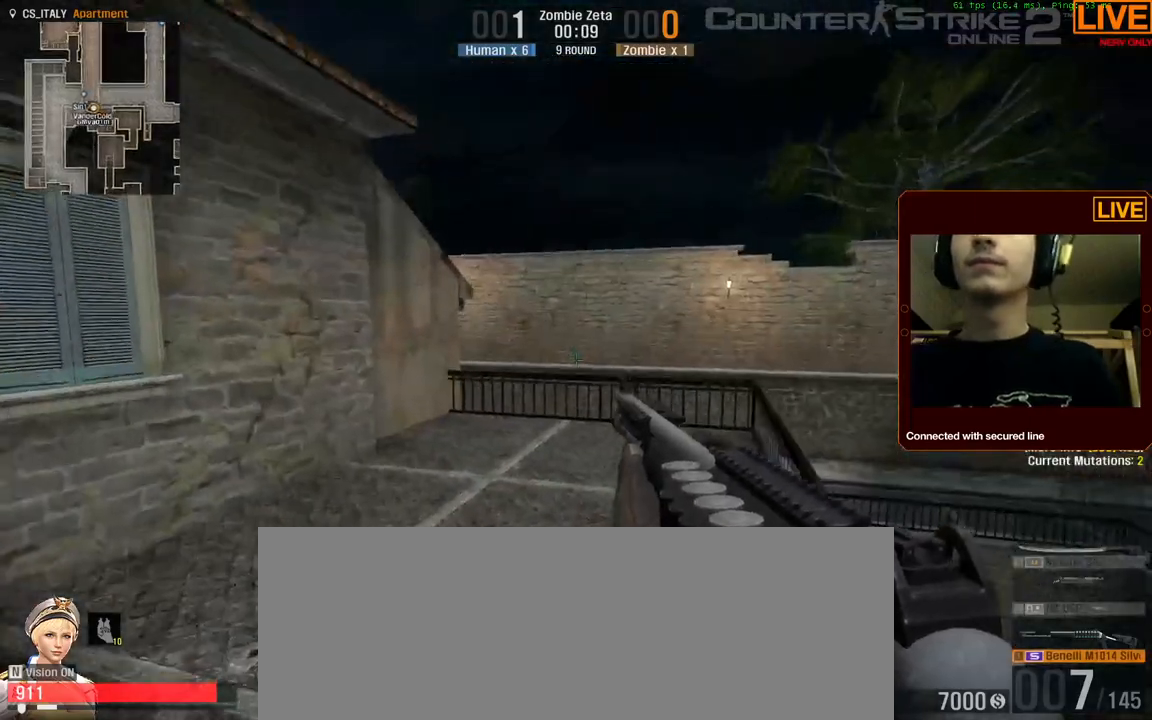
{"keys": ["a"], "events": [[467, "w", "up"]]}
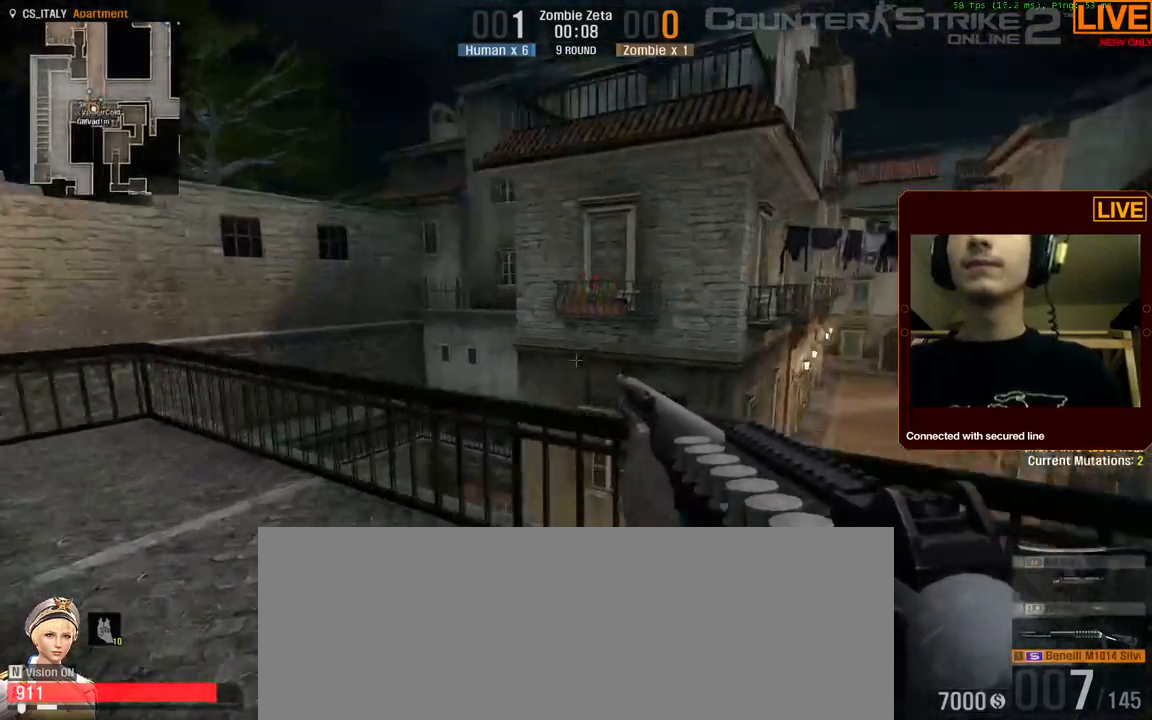
{"keys": ["s"], "events": [[200, "s", "down"], [334, "a", "up"]]}
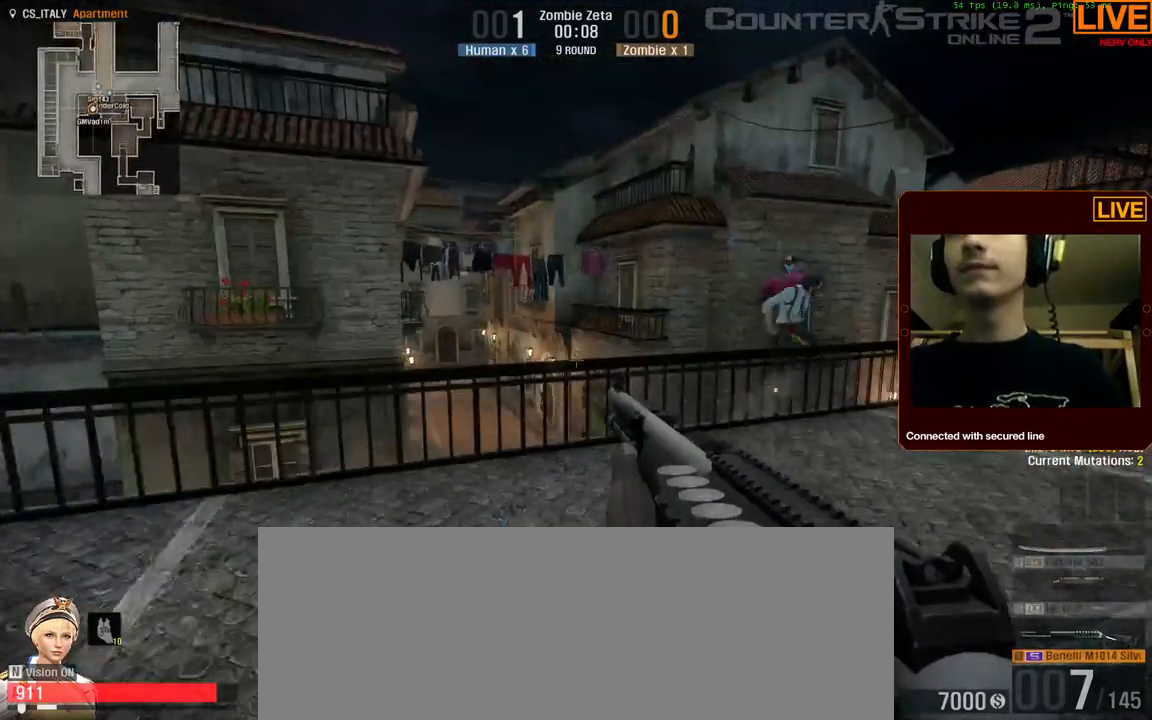
{"keys": [], "events": [[200, "d", "down"], [384, "s", "up"], [434, "d", "up"]]}
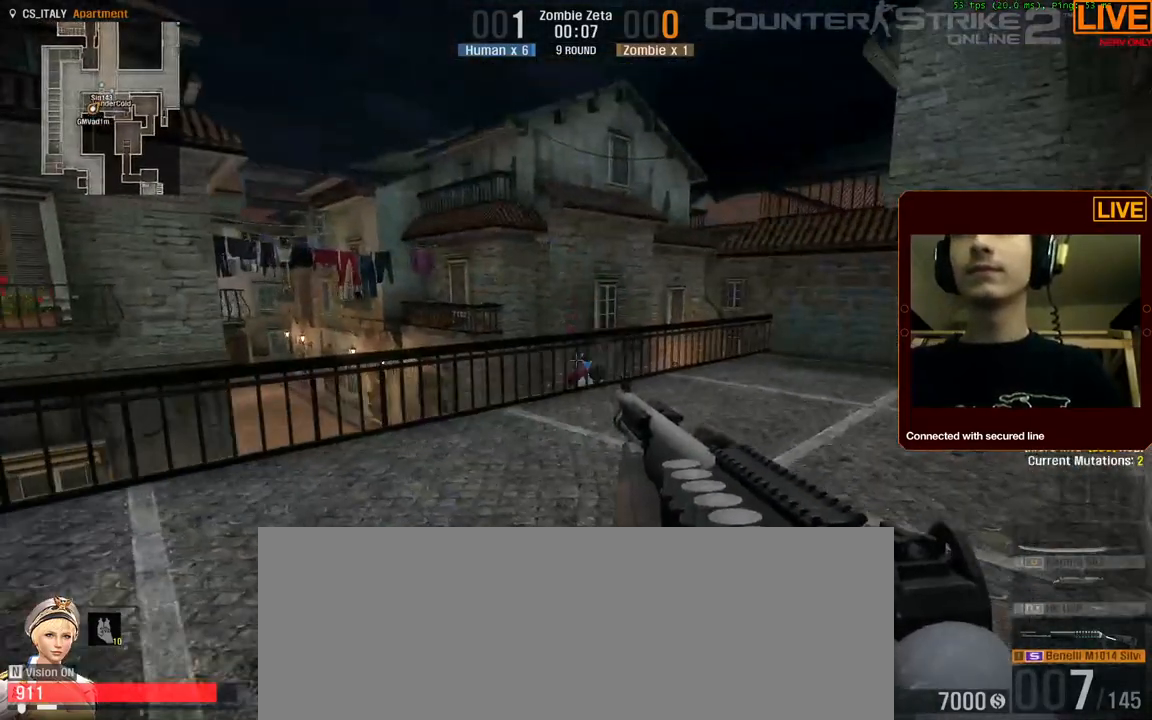
{"keys": [], "events": []}
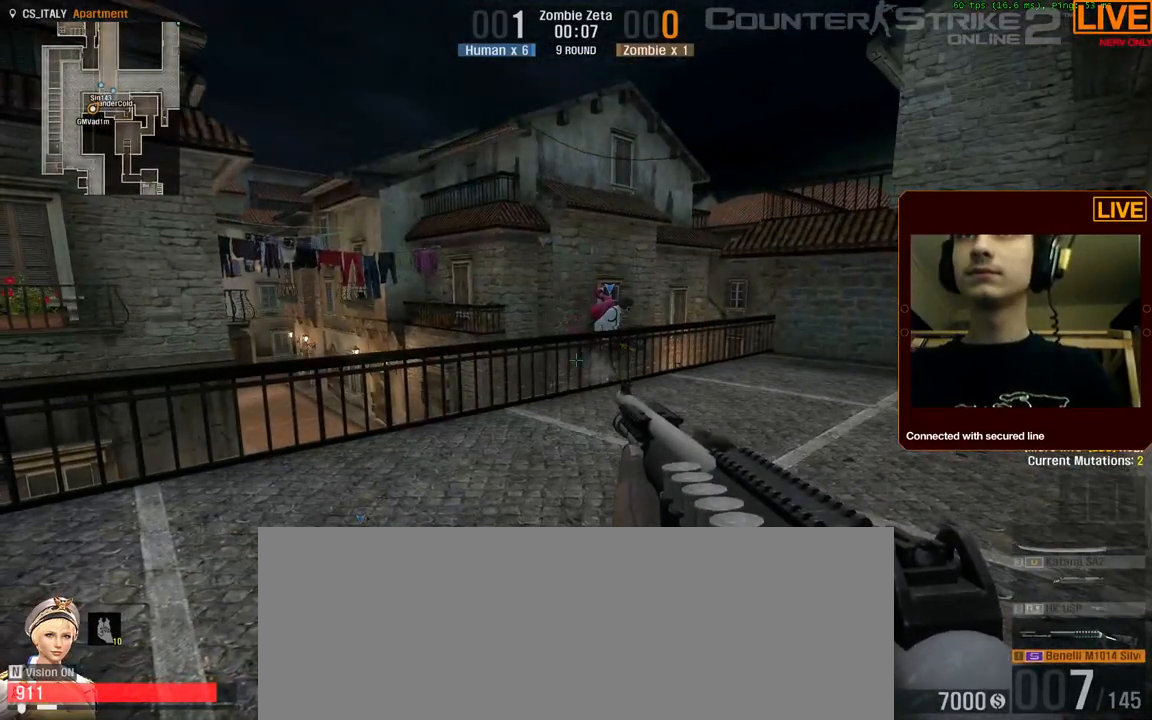
{"keys": [], "events": []}
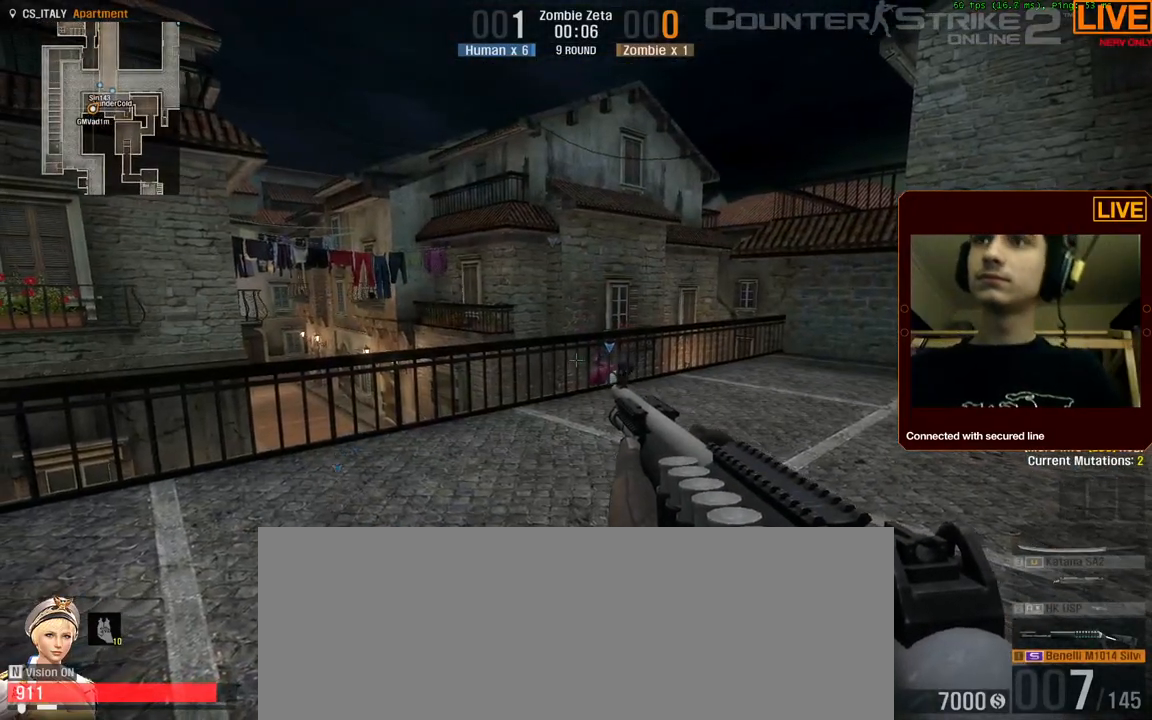
{"keys": [], "events": []}
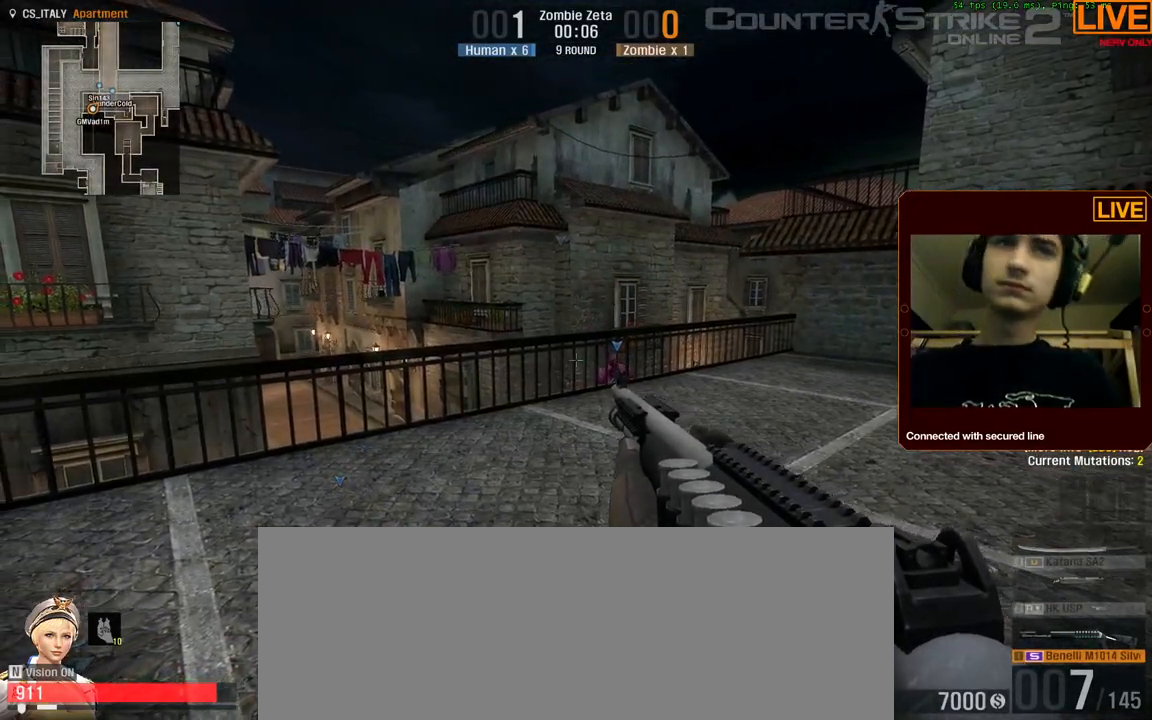
{"keys": ["d", "w"], "events": [[50, "w", "down"], [500, "d", "down"]]}
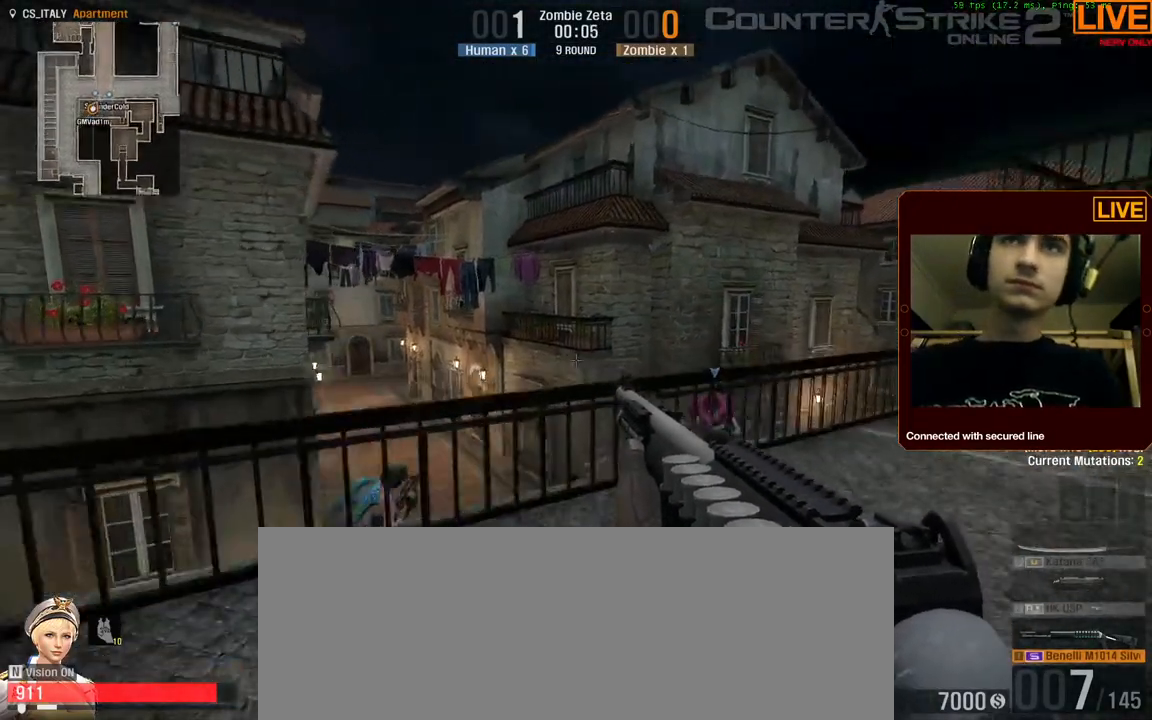
{"keys": [], "events": [[100, "w", "up"], [234, "d", "up"]]}
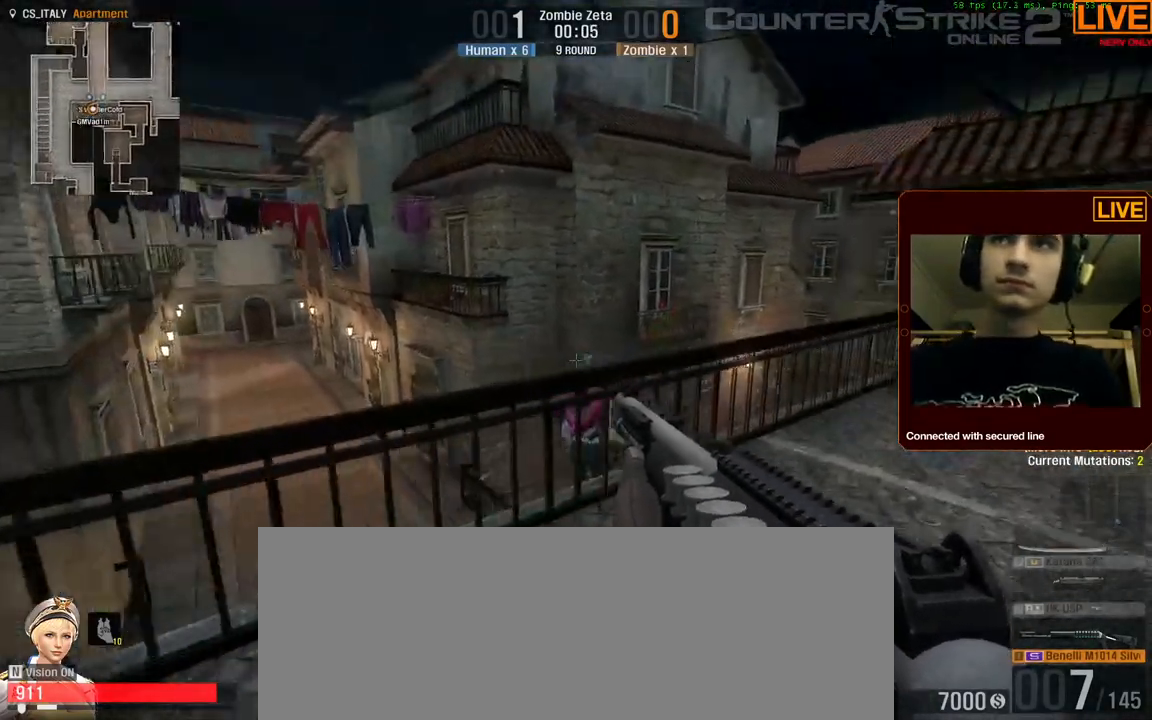
{"keys": ["d"], "events": [[67, "w", "down"], [250, "w", "up"], [484, "d", "down"]]}
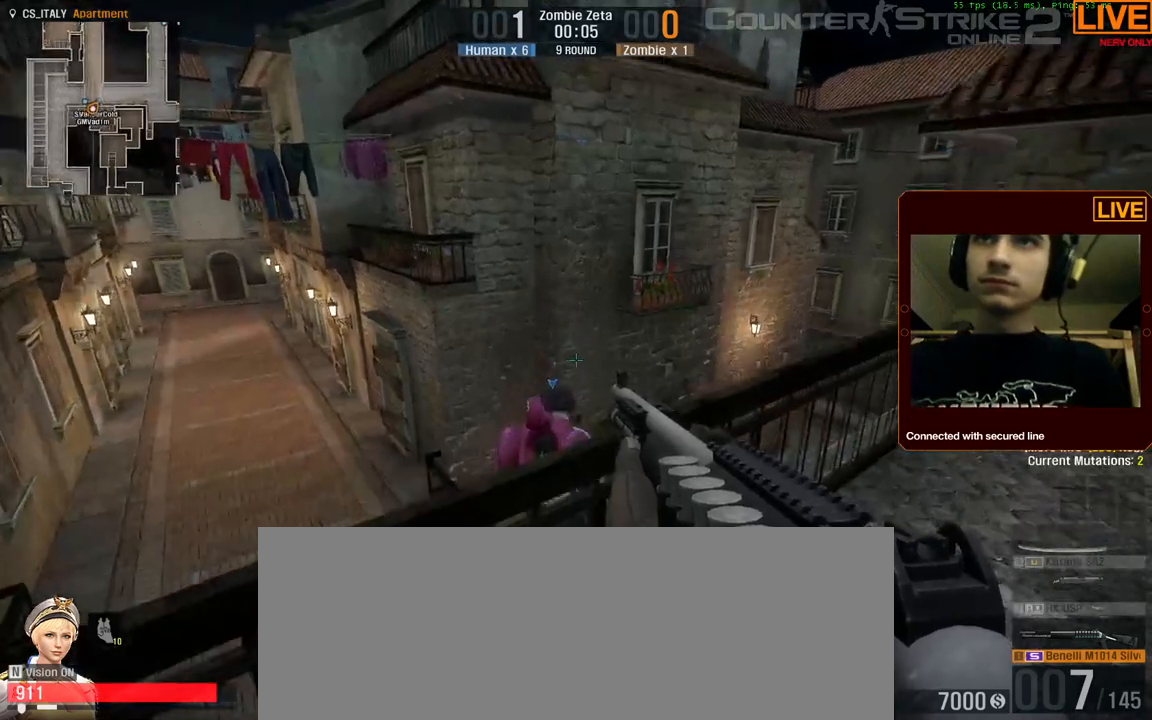
{"keys": [], "events": [[67, "d", "up"]]}